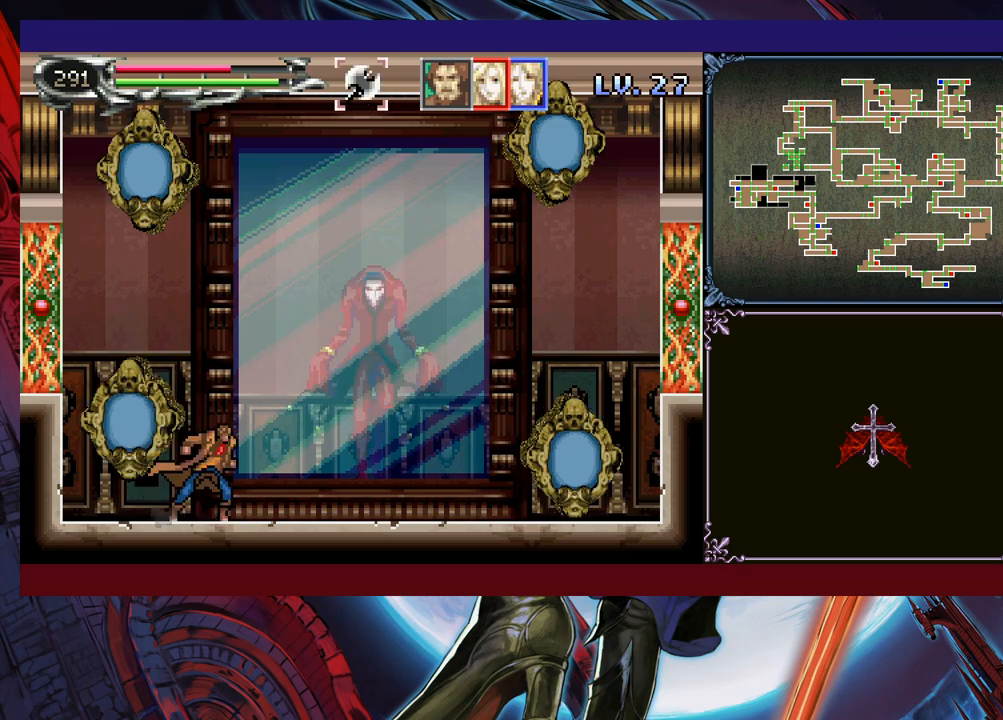
Gameplay with a controller (Xbox layout); each line is a JSON object with the inputs held at the frame after it. "events" lists button and stick changes between this image and that frame as [ms after this image, input, new state], when the widget could be followed in between. Not read: L2 R2 R3 right_stick.
{"buttons": [], "left_stick": "down-right", "events": [[50, "R1", "up"], [100, "left_stick", "left"], [200, "left_stick", "center"], [283, "left_stick", "left"], [350, "left_stick", "right"], [400, "left_stick", "center"], [450, "left_stick", "left"], [500, "left_stick", "down-right"]]}
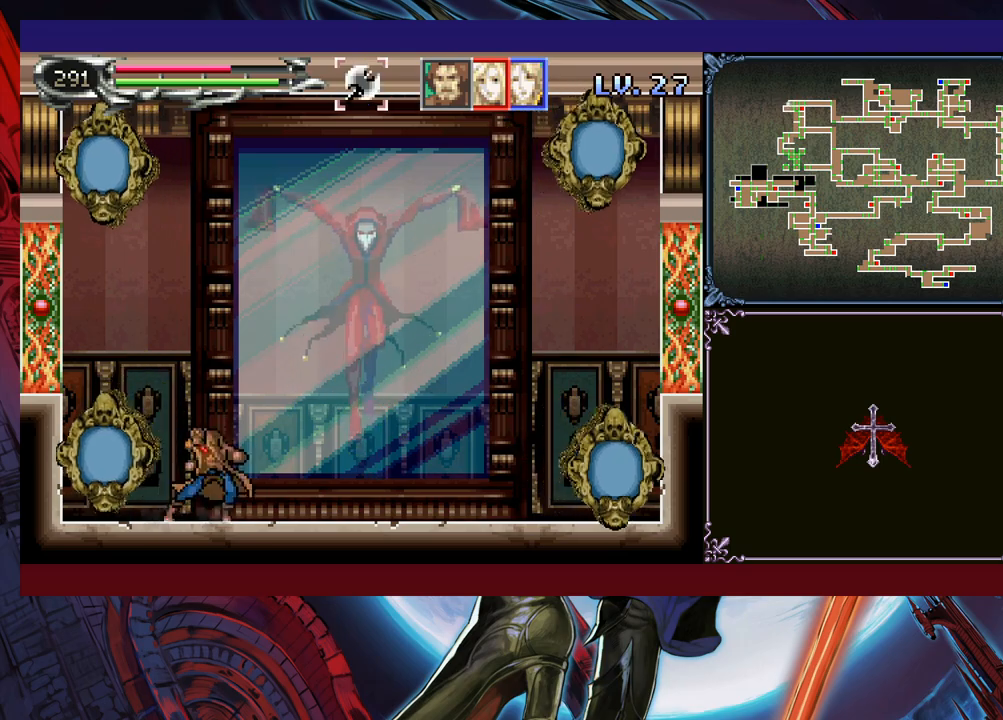
{"buttons": [], "left_stick": "center", "events": [[83, "left_stick", "left"], [150, "left_stick", "right"], [200, "left_stick", "left"], [283, "left_stick", "down-right"], [350, "left_stick", "left"], [433, "left_stick", "right"], [483, "left_stick", "center"]]}
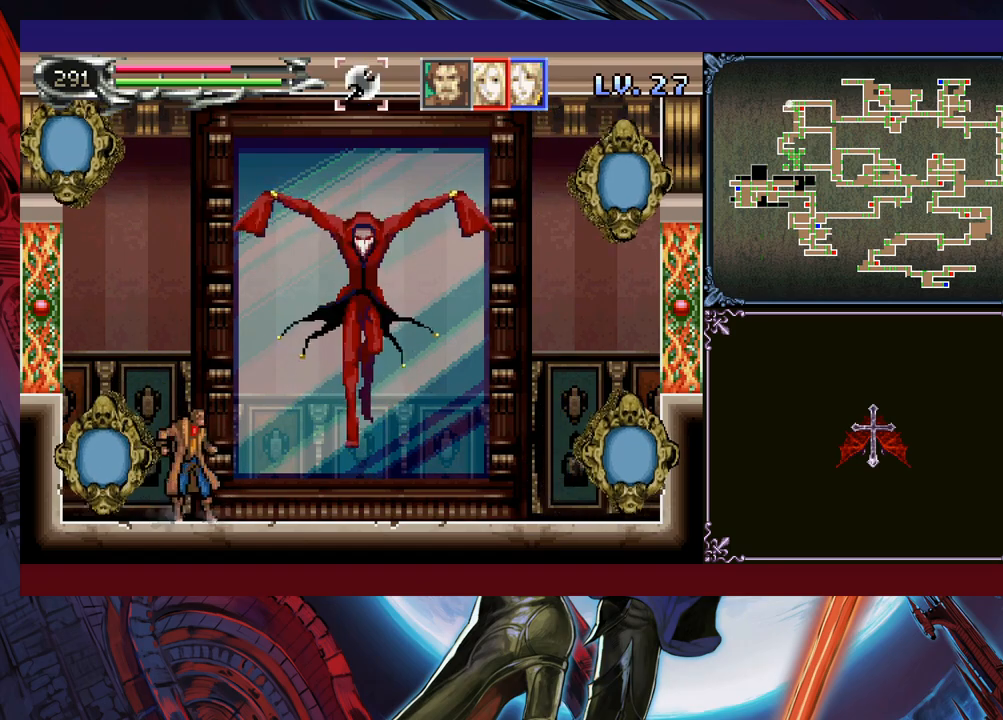
{"buttons": [], "left_stick": "right", "events": [[50, "left_stick", "down-right"], [133, "left_stick", "right"]]}
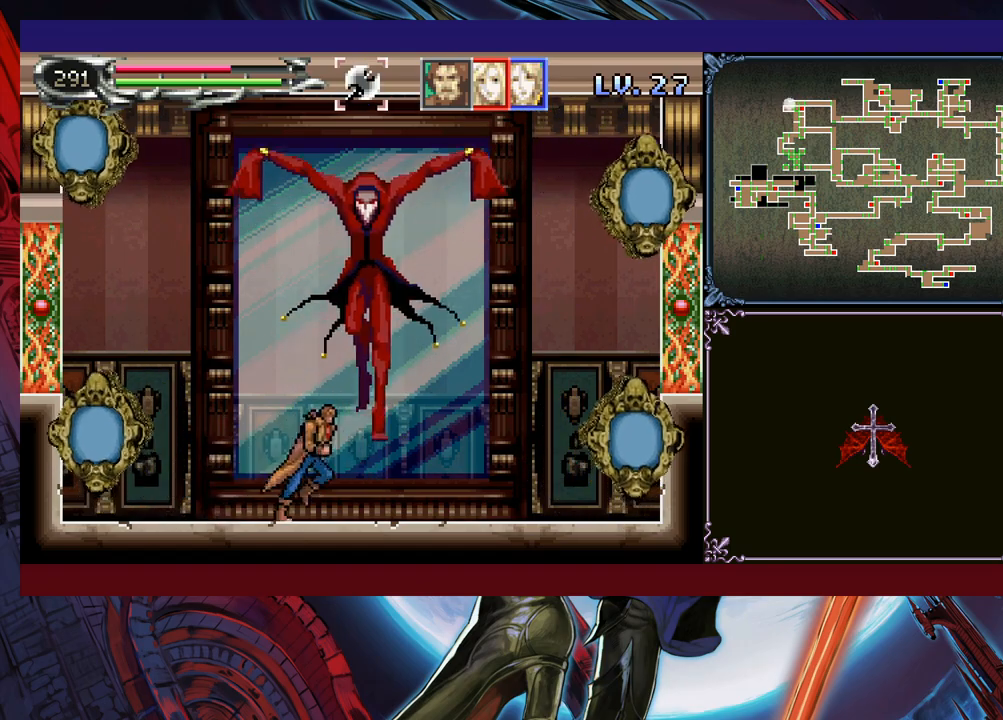
{"buttons": ["B"], "left_stick": "up-right", "events": [[50, "left_stick", "center"], [250, "left_stick", "right"], [483, "B", "down"], [500, "left_stick", "up-right"]]}
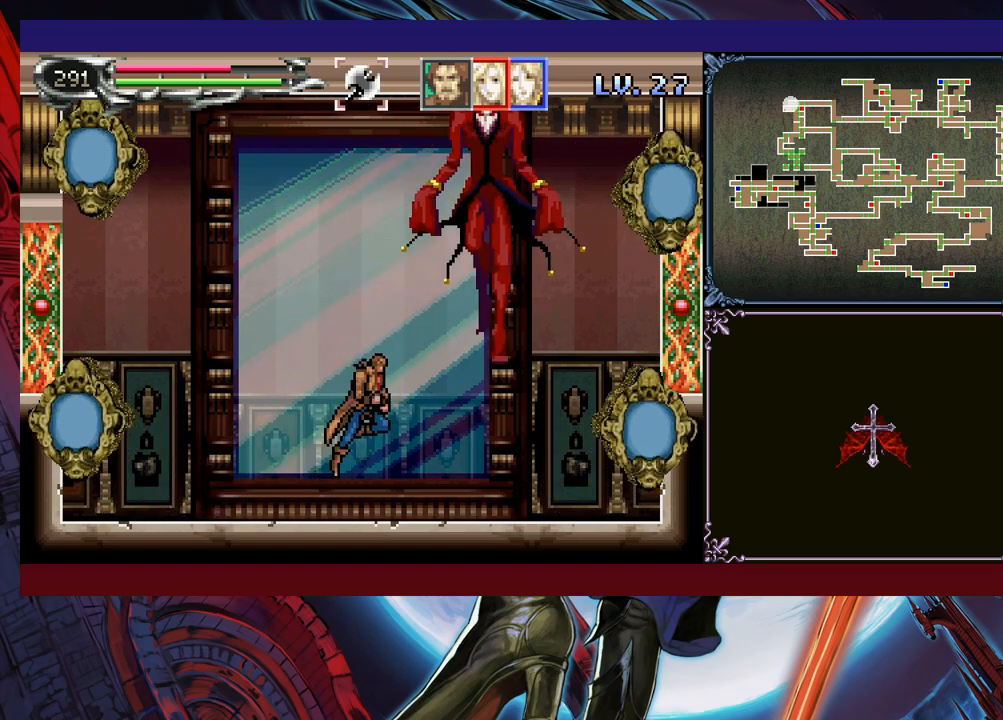
{"buttons": ["B"], "left_stick": "center", "events": [[50, "B", "up"], [100, "X", "down"], [183, "left_stick", "up-left"], [233, "X", "up"], [233, "left_stick", "left"], [350, "left_stick", "right"], [450, "B", "down"], [500, "left_stick", "center"]]}
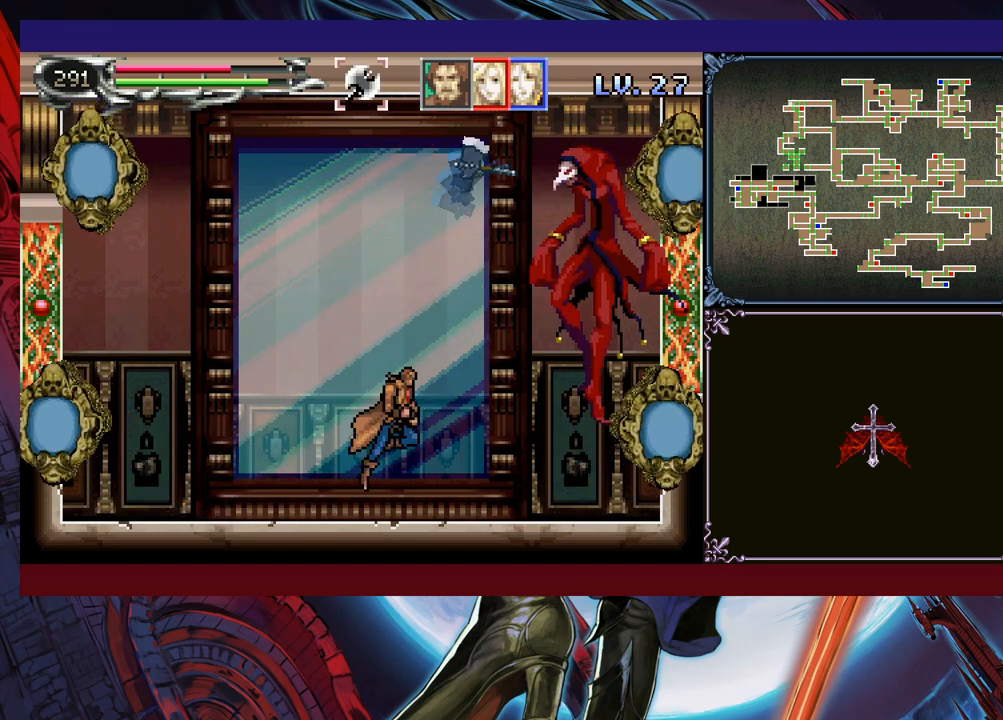
{"buttons": [], "left_stick": "left", "events": [[50, "X", "down"], [150, "X", "up"], [150, "left_stick", "left"], [333, "B", "up"]]}
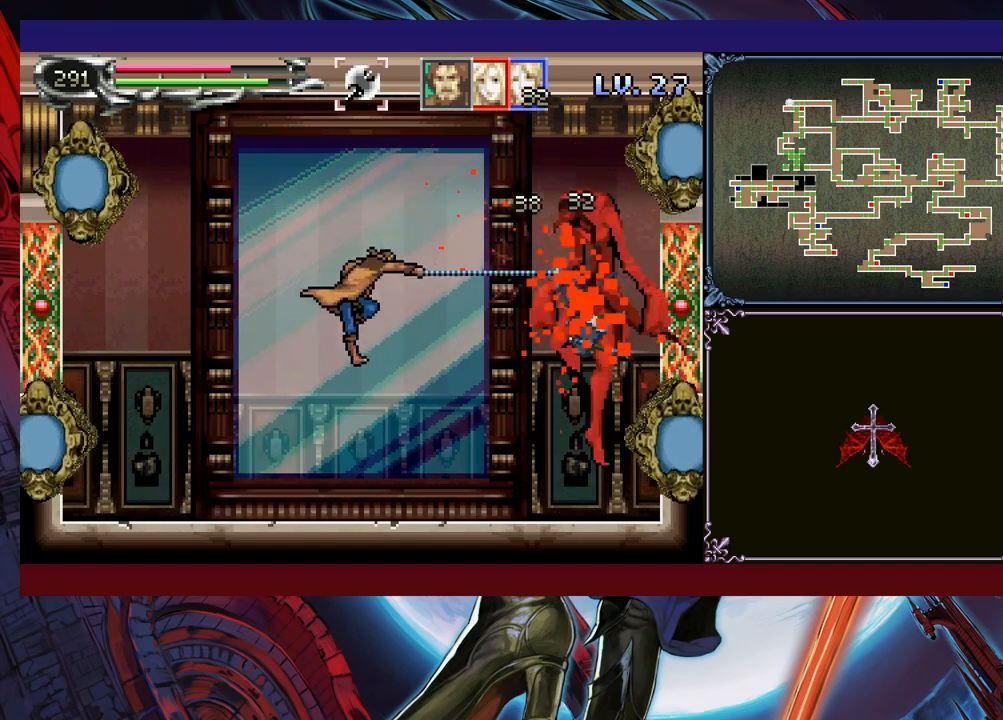
{"buttons": [], "left_stick": "left", "events": [[133, "left_stick", "right"], [200, "A", "down"], [200, "B", "down"], [250, "A", "up"], [250, "B", "up"], [250, "left_stick", "center"], [300, "left_stick", "left"]]}
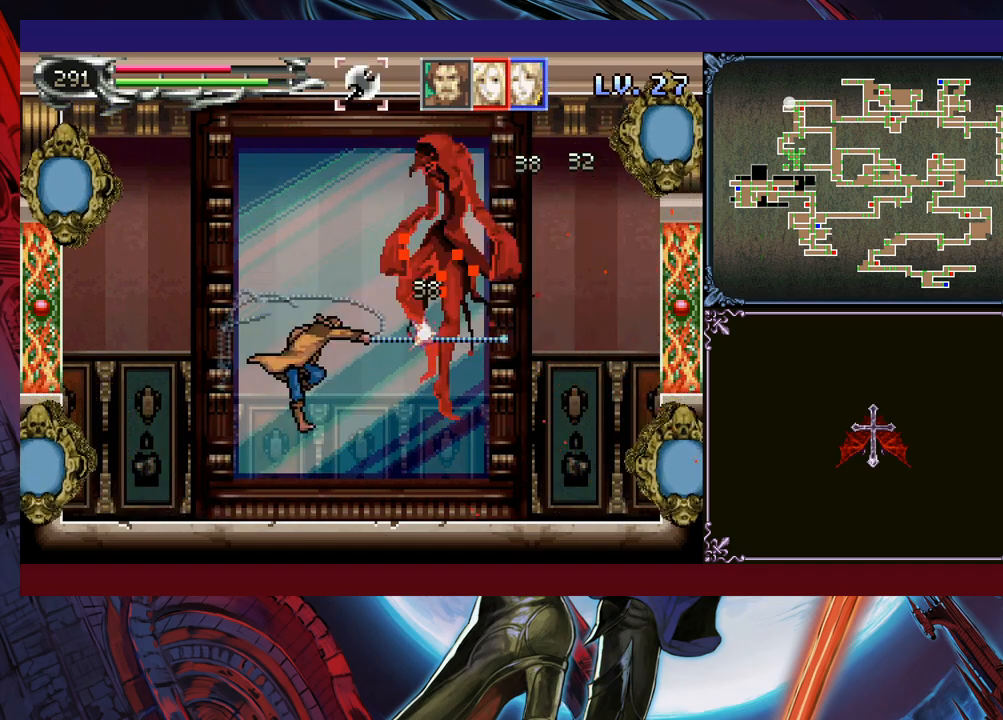
{"buttons": [], "left_stick": "right", "events": [[150, "left_stick", "right"]]}
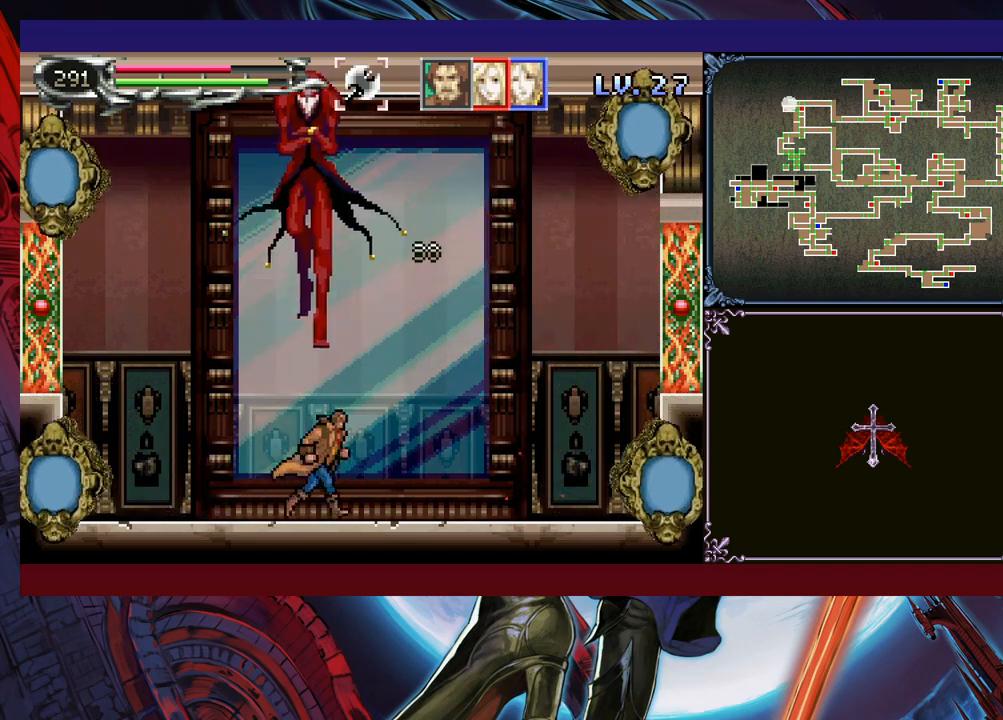
{"buttons": [], "left_stick": "center", "events": [[133, "left_stick", "up-left"], [183, "X", "down"], [250, "X", "up"], [250, "left_stick", "right"], [300, "left_stick", "center"]]}
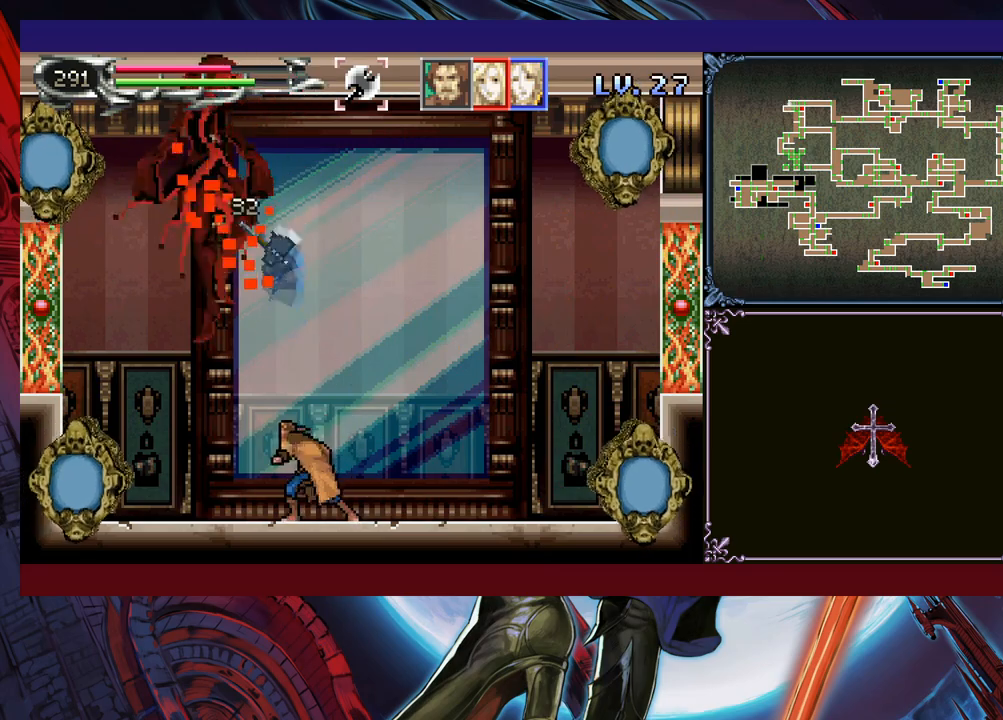
{"buttons": [], "left_stick": "left", "events": [[300, "left_stick", "left"]]}
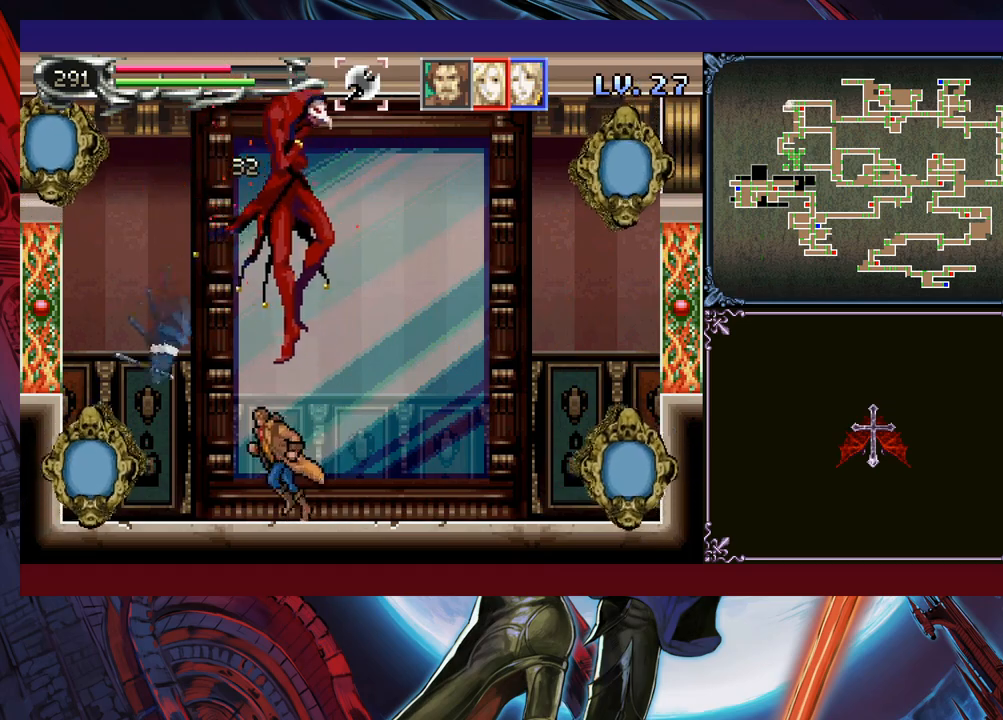
{"buttons": [], "left_stick": "right", "events": [[183, "left_stick", "right"], [283, "left_stick", "center"], [350, "left_stick", "down-right"], [450, "left_stick", "center"], [500, "left_stick", "right"]]}
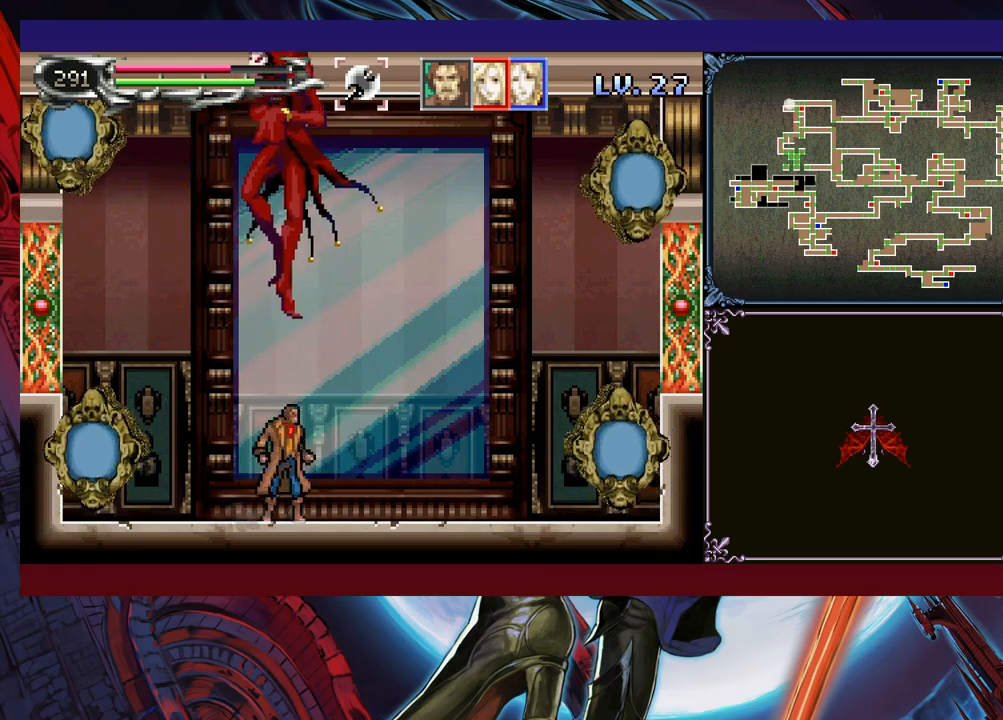
{"buttons": [], "left_stick": "right", "events": []}
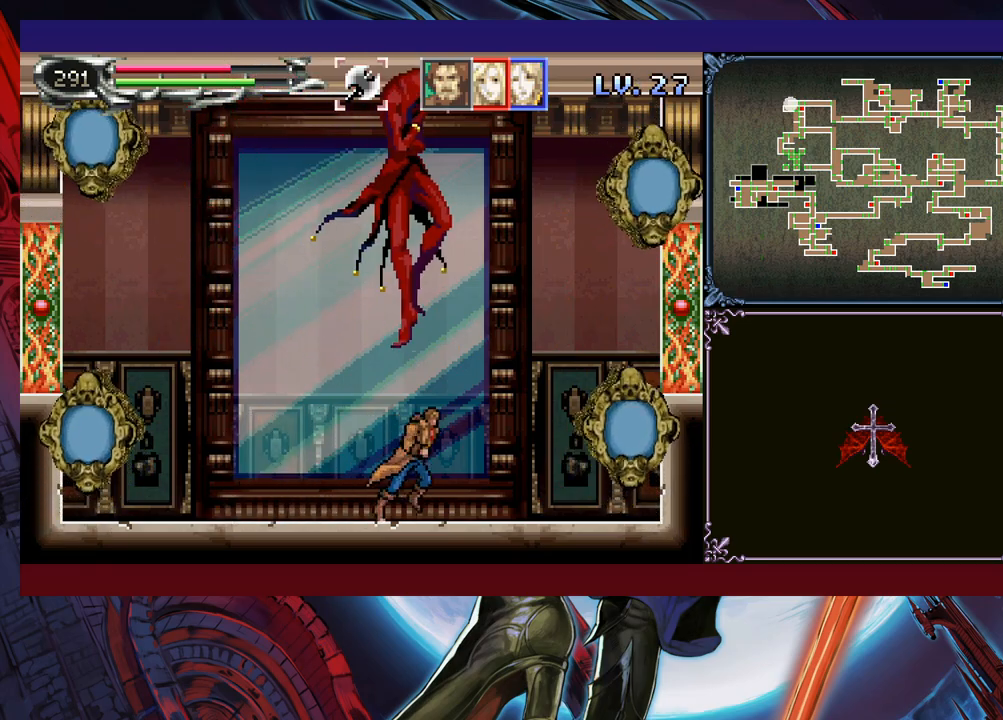
{"buttons": [], "left_stick": "up-left", "events": [[450, "B", "down"], [450, "left_stick", "up-left"], [500, "B", "up"]]}
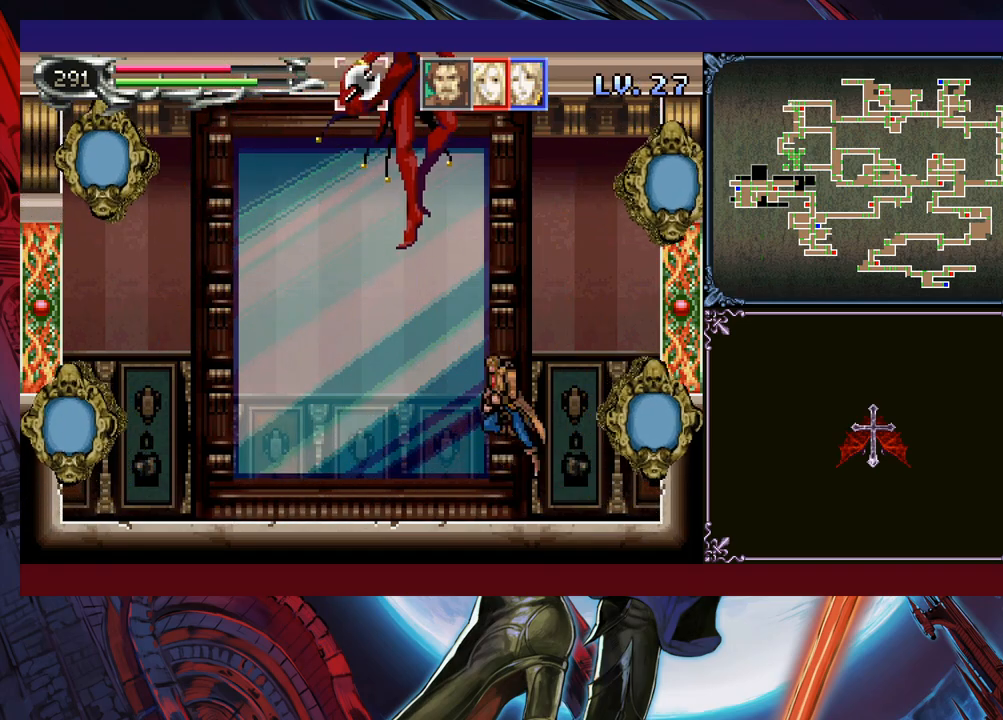
{"buttons": [], "left_stick": "right", "events": [[33, "X", "down"], [50, "left_stick", "right"], [100, "X", "up"], [350, "left_stick", "center"], [400, "A", "down"], [400, "left_stick", "left"], [483, "A", "up"], [483, "left_stick", "right"]]}
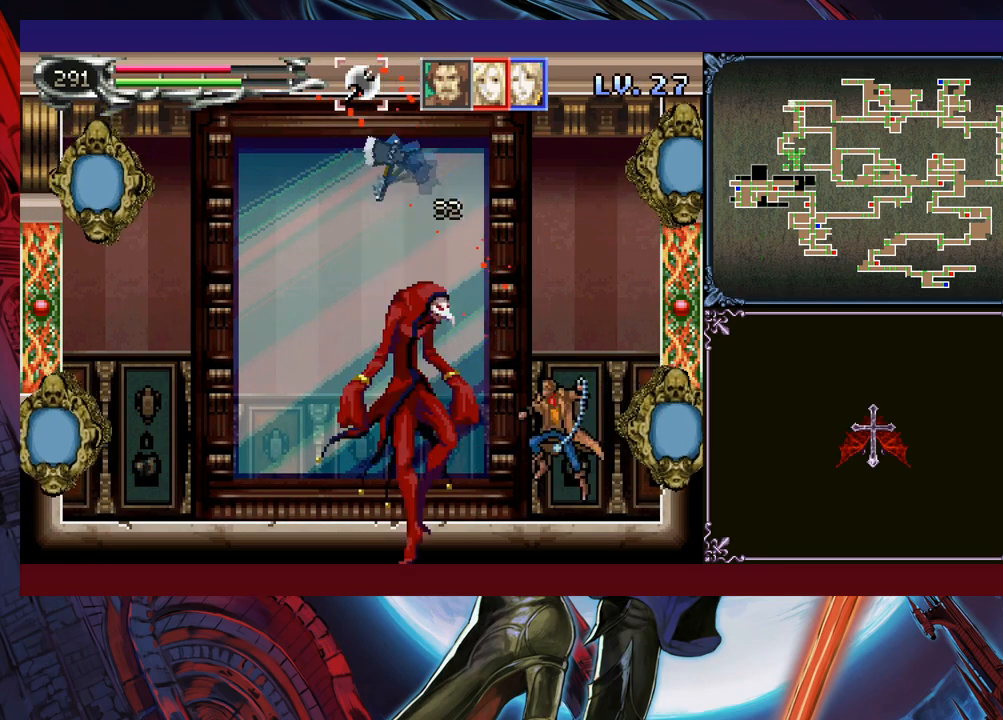
{"buttons": ["B"], "left_stick": "left", "events": [[100, "left_stick", "left"], [250, "left_stick", "center"], [400, "left_stick", "left"], [500, "B", "down"]]}
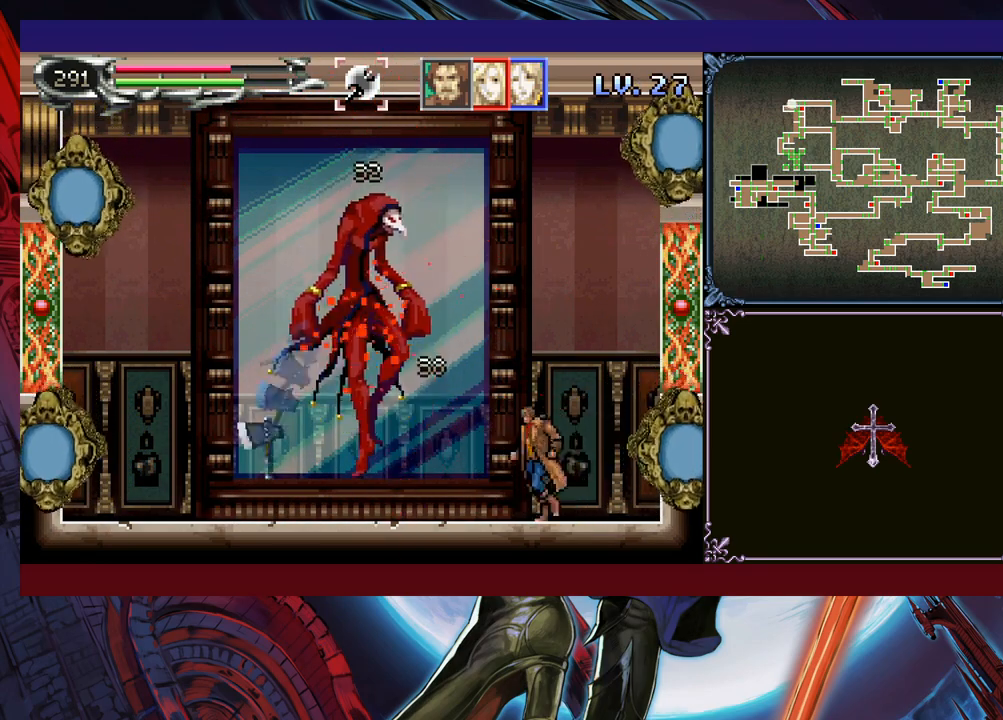
{"buttons": [], "left_stick": "left", "events": [[33, "A", "down"], [83, "B", "up"], [150, "A", "up"]]}
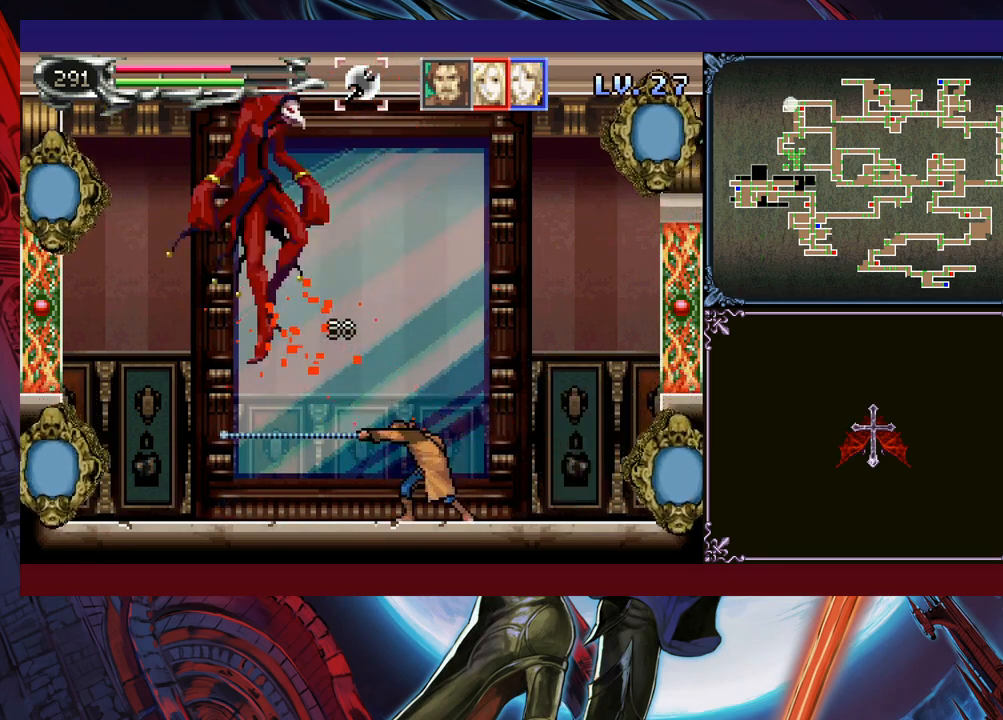
{"buttons": ["A", "B"], "left_stick": "center", "events": [[150, "B", "down"], [200, "A", "down"], [450, "left_stick", "center"]]}
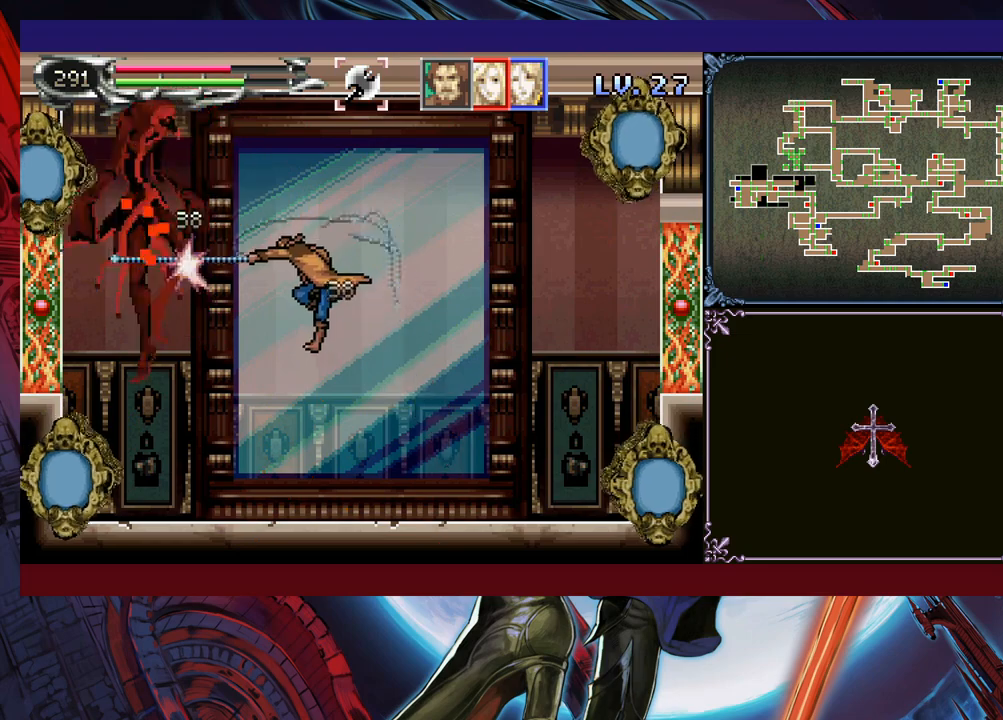
{"buttons": [], "left_stick": "right", "events": [[33, "left_stick", "right"], [150, "A", "up"], [200, "B", "up"], [200, "left_stick", "center"], [350, "B", "down"], [350, "left_stick", "left"], [383, "A", "down"], [400, "left_stick", "right"], [450, "A", "up"], [483, "B", "up"]]}
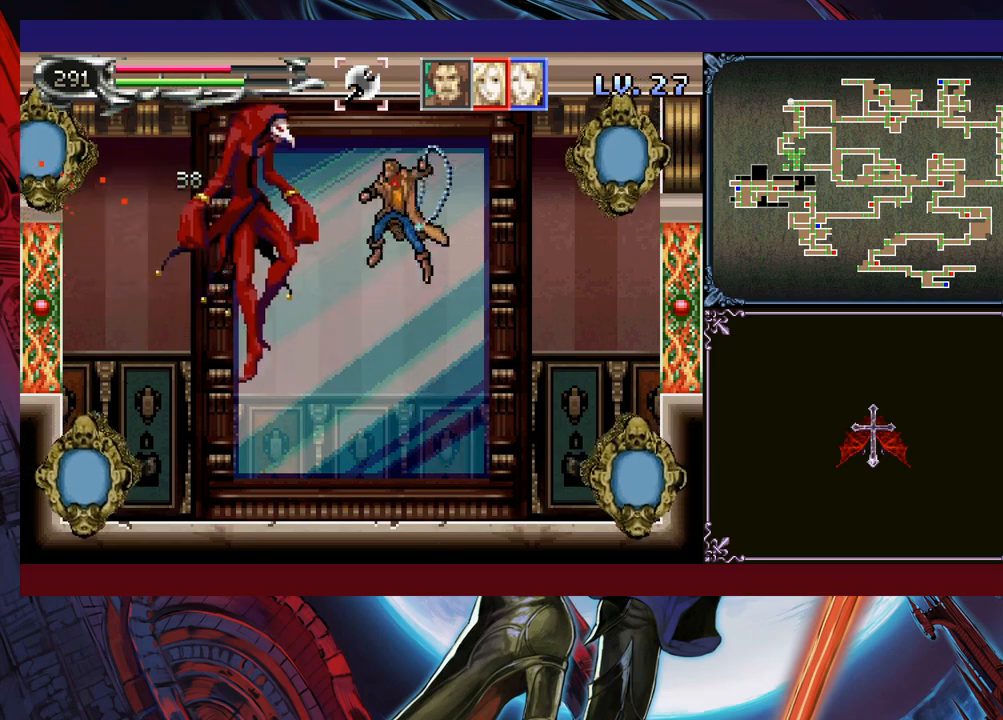
{"buttons": [], "left_stick": "left", "events": [[500, "left_stick", "left"]]}
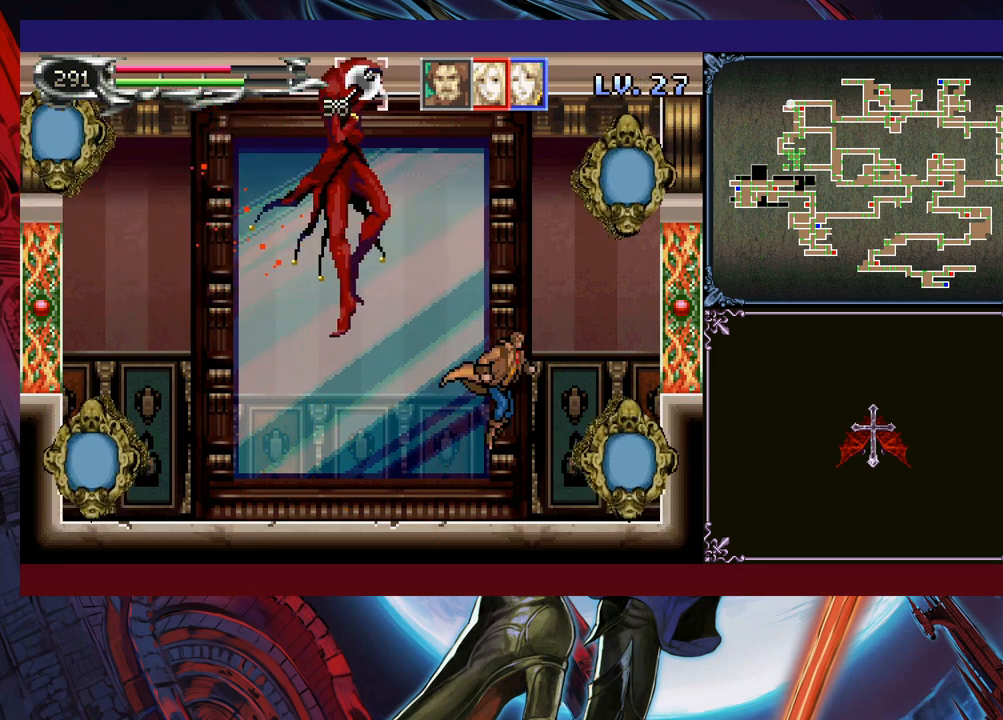
{"buttons": [], "left_stick": "left", "events": [[100, "left_stick", "center"], [183, "left_stick", "left"], [283, "left_stick", "center"], [333, "left_stick", "left"], [400, "left_stick", "center"], [483, "left_stick", "left"]]}
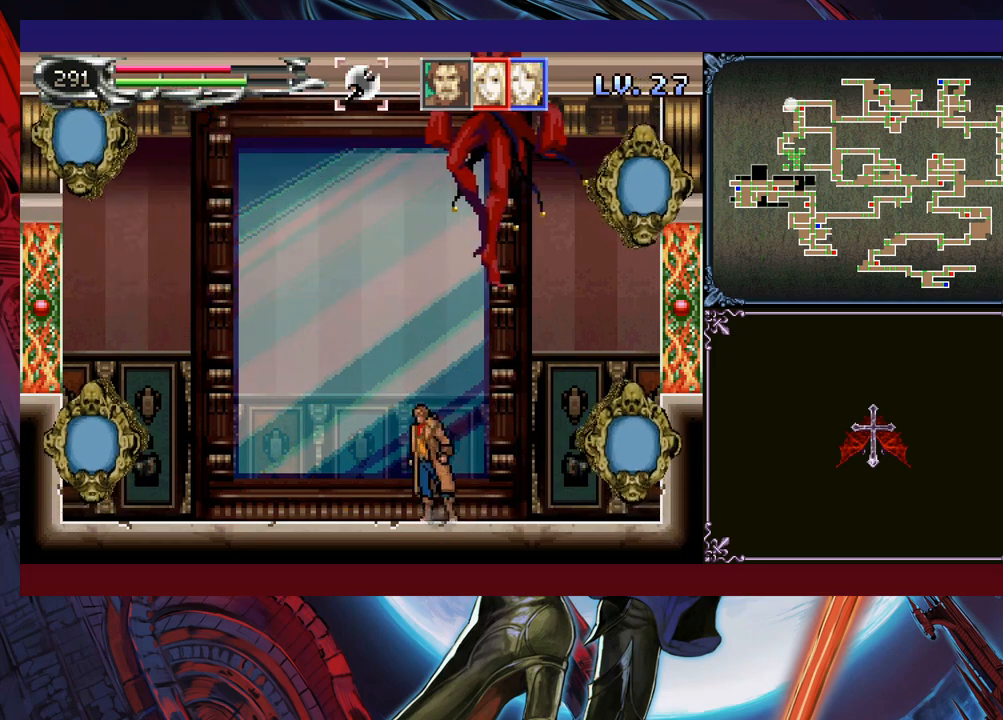
{"buttons": [], "left_stick": "center", "events": [[50, "left_stick", "center"], [133, "left_stick", "left"], [200, "left_stick", "center"], [250, "left_stick", "left"], [350, "left_stick", "center"], [400, "left_stick", "left"], [500, "left_stick", "center"]]}
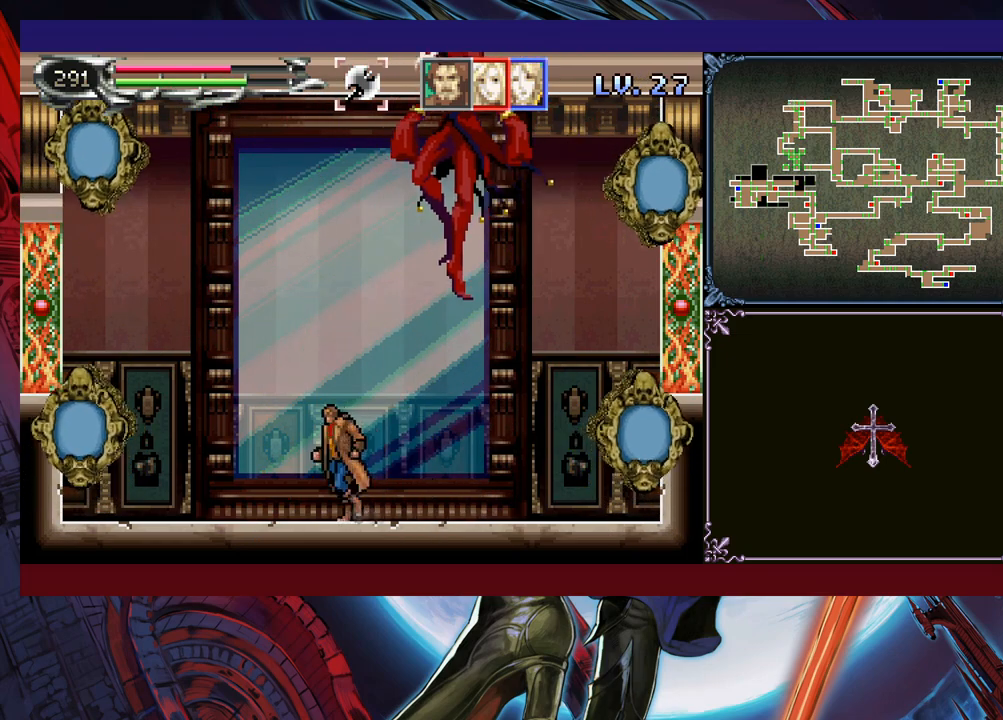
{"buttons": [], "left_stick": "left", "events": [[50, "left_stick", "left"], [133, "left_stick", "center"], [183, "left_stick", "left"]]}
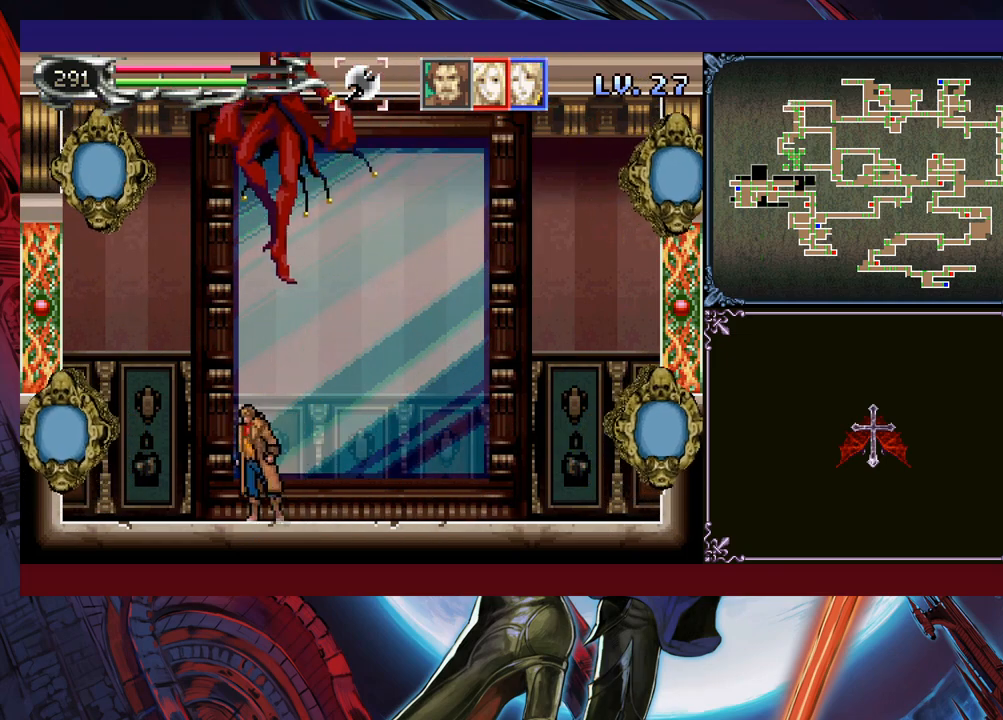
{"buttons": [], "left_stick": "center", "events": [[50, "left_stick", "center"], [100, "left_stick", "left"], [233, "left_stick", "down-right"], [300, "left_stick", "center"], [383, "left_stick", "right"], [483, "left_stick", "center"]]}
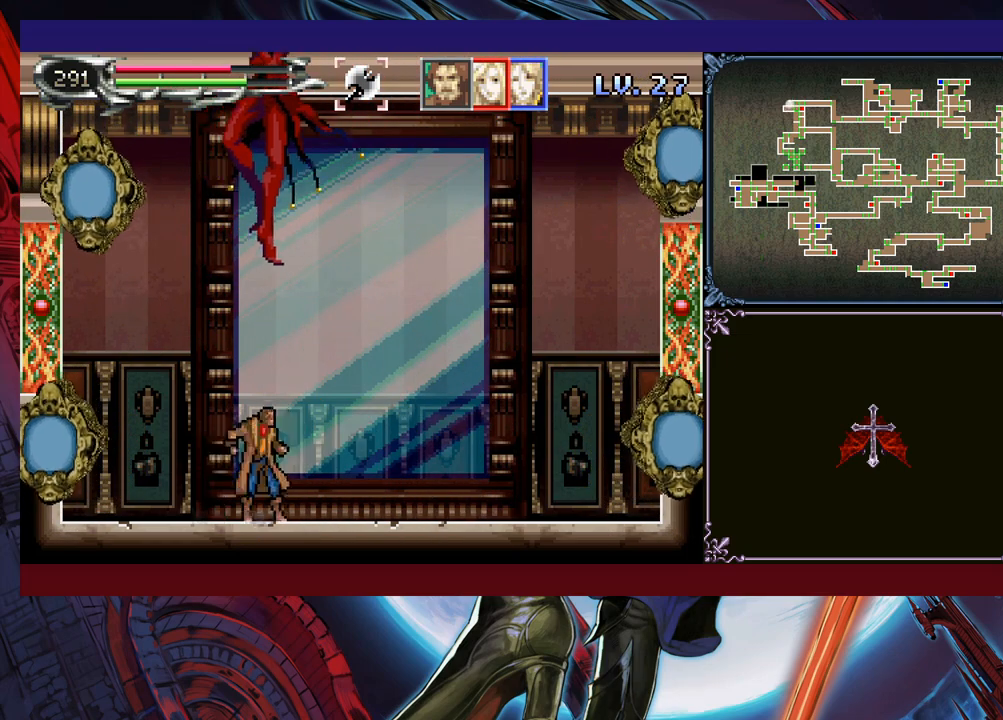
{"buttons": [], "left_stick": "right", "events": [[33, "left_stick", "right"], [250, "left_stick", "center"], [300, "left_stick", "right"]]}
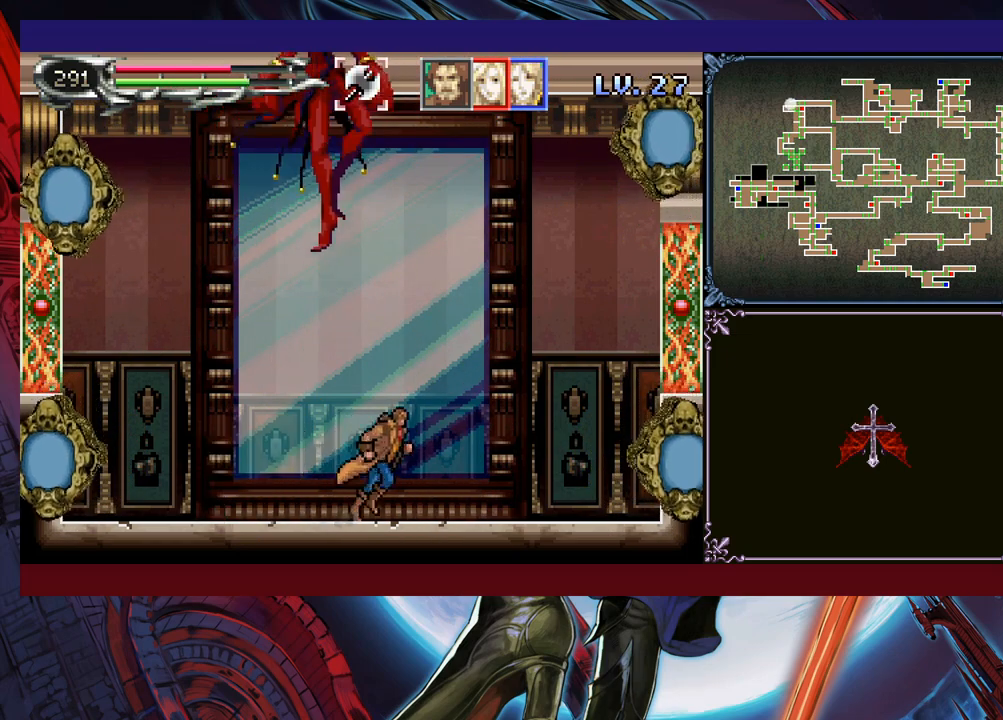
{"buttons": [], "left_stick": "right", "events": [[250, "B", "down"], [250, "left_stick", "up-left"], [300, "B", "up"], [350, "X", "down"], [383, "left_stick", "right"], [433, "X", "up"]]}
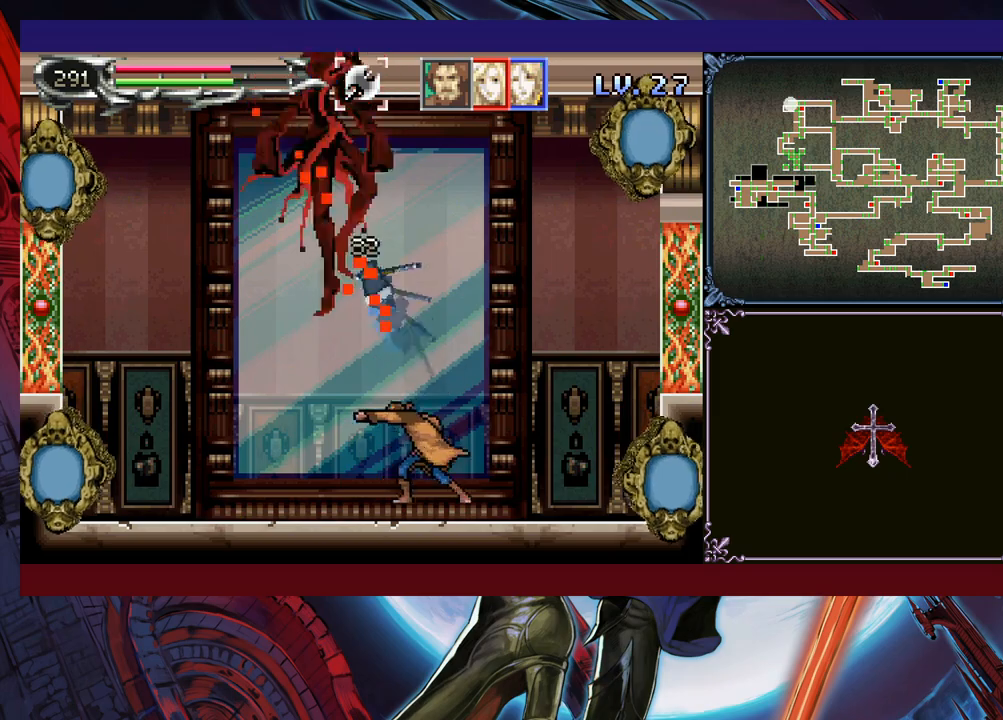
{"buttons": [], "left_stick": "center", "events": [[150, "B", "down"], [150, "left_stick", "left"], [200, "A", "down"], [200, "B", "up"], [250, "left_stick", "right"], [283, "A", "up"], [450, "left_stick", "center"]]}
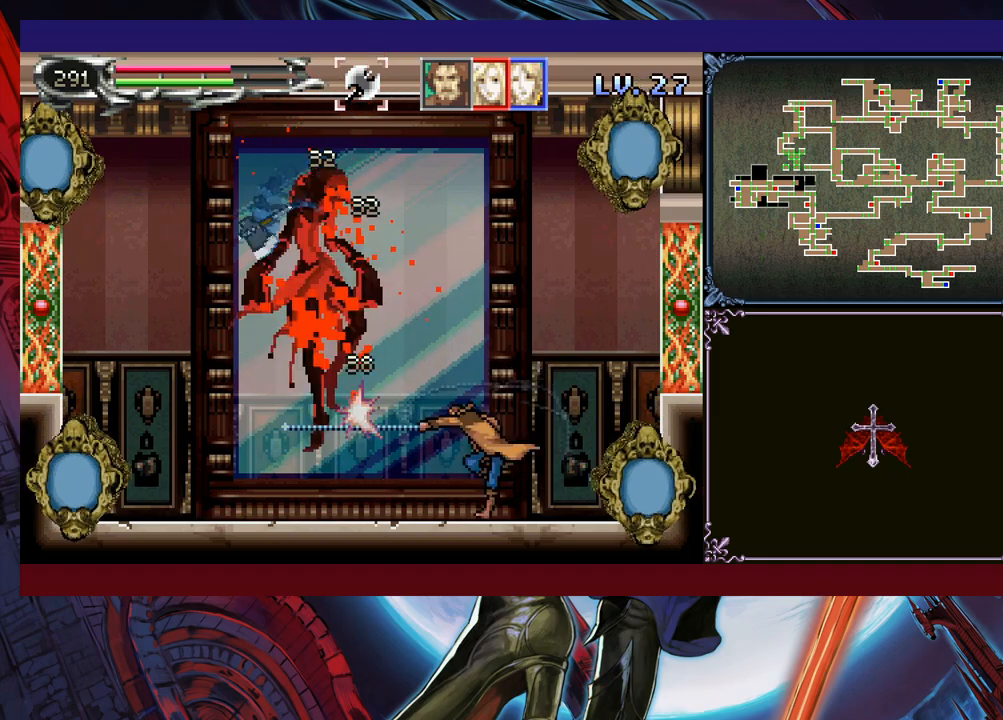
{"buttons": ["B", "X"], "left_stick": "right", "events": [[200, "left_stick", "left"], [250, "B", "down"], [400, "X", "down"], [450, "left_stick", "right"]]}
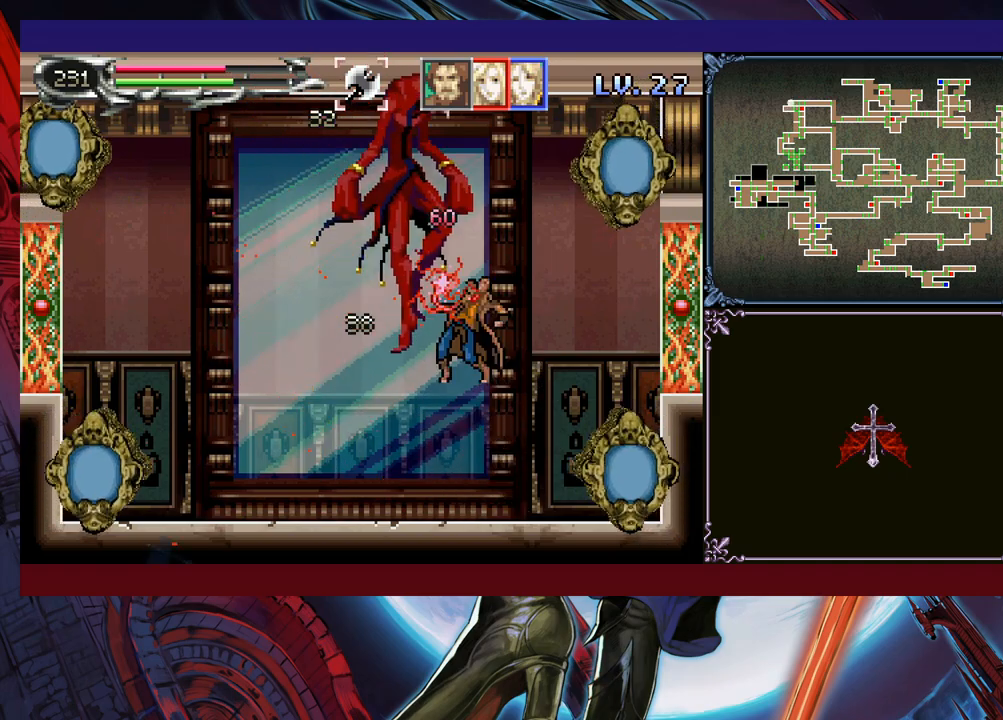
{"buttons": ["B", "X"], "left_stick": "up-left", "events": [[33, "B", "up"], [50, "X", "up"], [450, "B", "down"], [483, "left_stick", "up-left"], [500, "X", "down"]]}
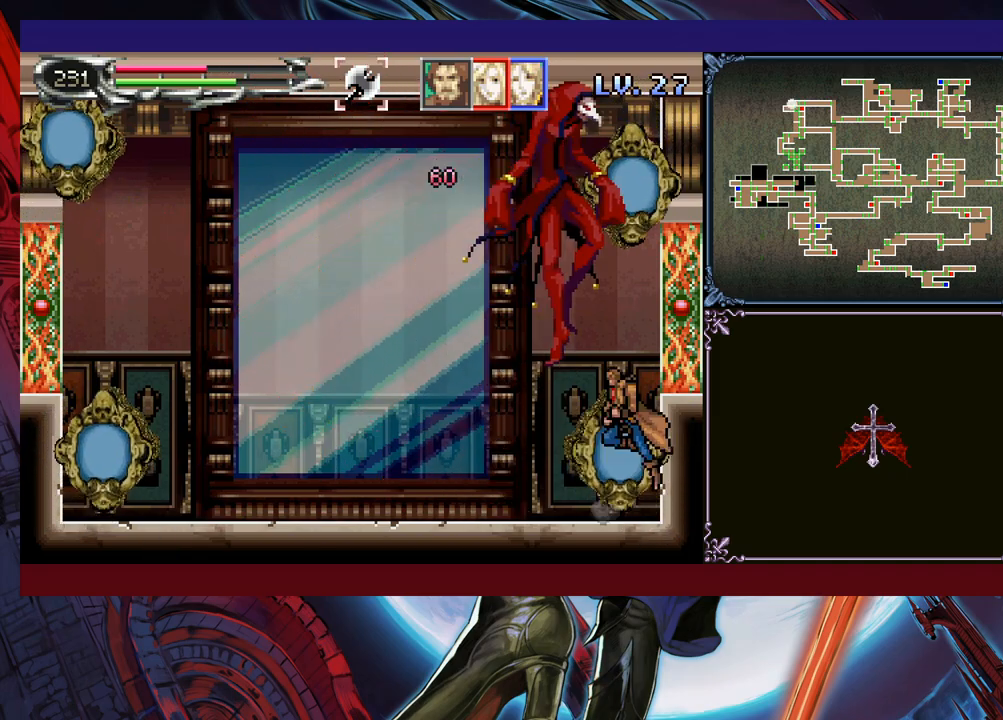
{"buttons": [], "left_stick": "left", "events": [[50, "B", "up"], [50, "left_stick", "up"], [83, "X", "up"], [200, "left_stick", "left"]]}
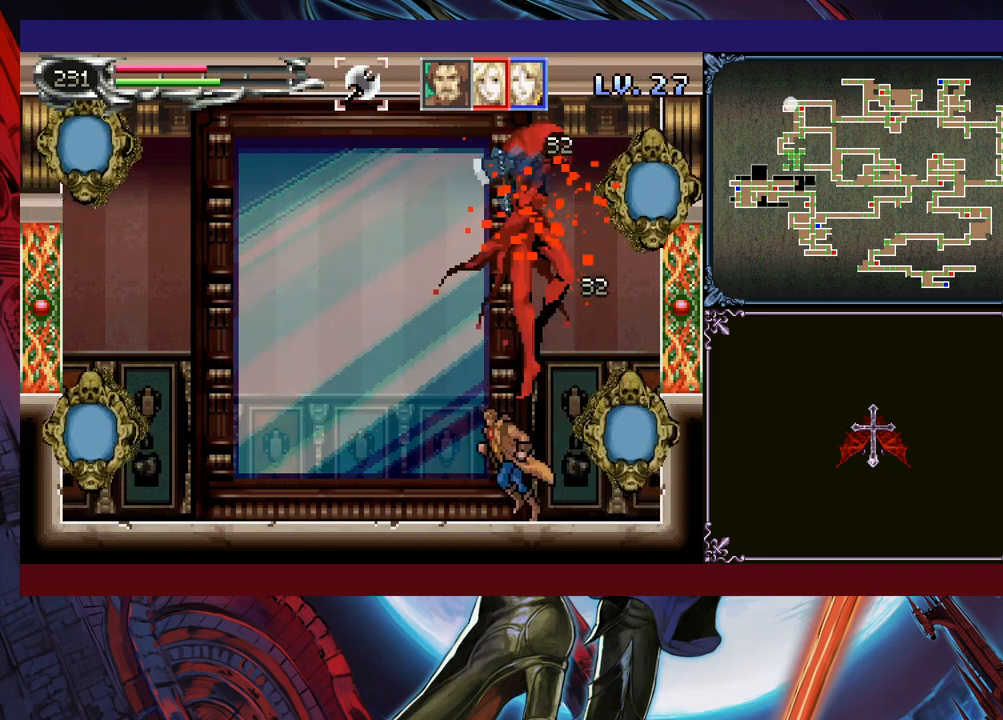
{"buttons": [], "left_stick": "left", "events": []}